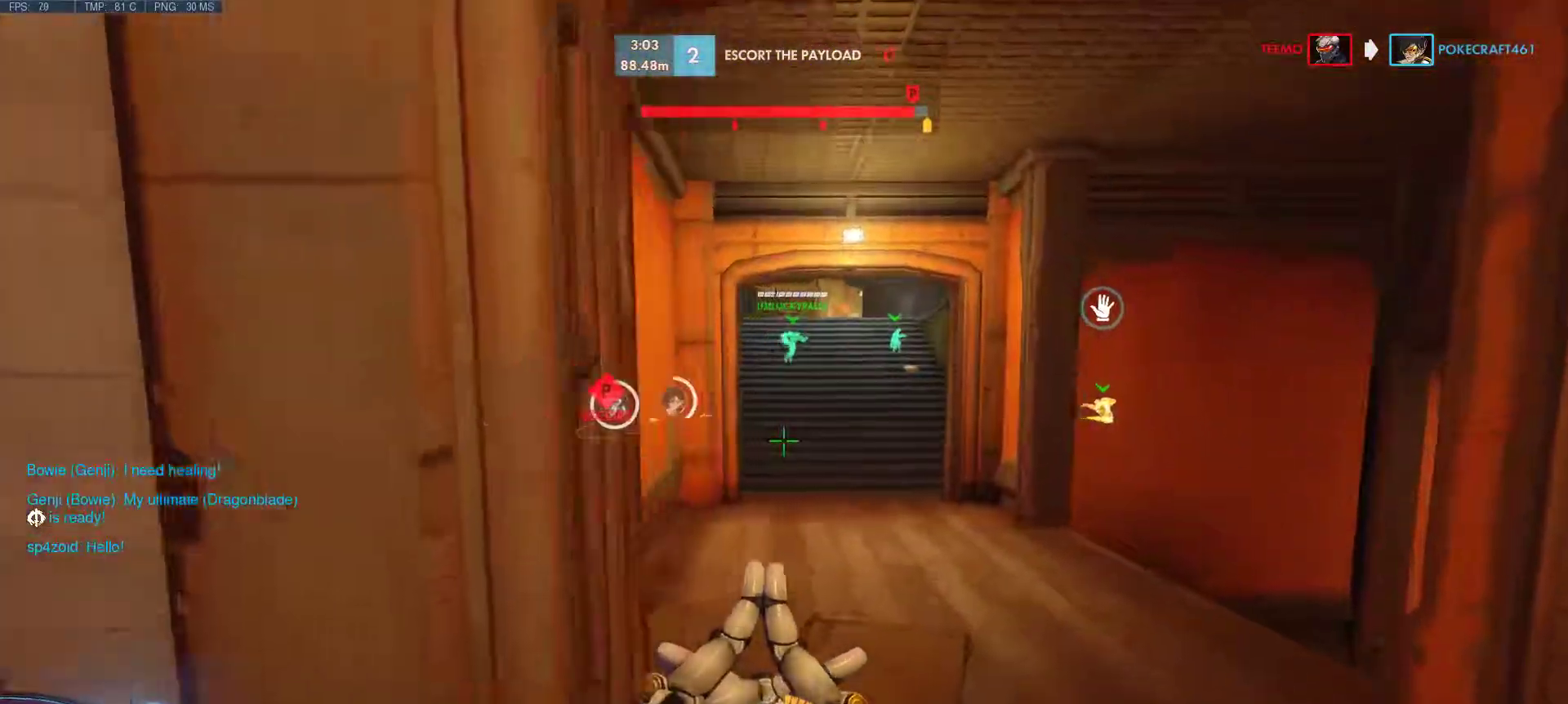
Gameplay with keyboard and mouse; each line is a JSON object with the keys and mouse buttons held at the frame after it. "events" lists presses ("down") and releases ("up") of "1", "2", "3", "4", "5", "a", "alt", "c", "caps_lock", "ctrl", "d", "e", "f", "g", "q", "r", "s", "shift", "space", "super", "t", "tab", "v", "w", "x", "z", "mouse_left", "mouse_middle", "mouse_right", "mouse_mb4", "mouse_mb5", "mouse_wheel_up" and "mouse_wheel_down" between this image and that frame as [ms after this image, input, new state], when the widget could be followed in between. "mouse_left", "mouse_middle", "mouse_right", "mouse_mb4", "mouse_mb5", "mouse_wheel_up", "mouse_wheel_down" = the "left", "middle", "right", "mb4", "mb5", "wheel_up", "wheel_down" buttons of the "mouse" list. No other keys are recorded. Mouse movement is not recorded.
{"keys": ["w"], "mouse": [], "events": [[33, "d", "up"]]}
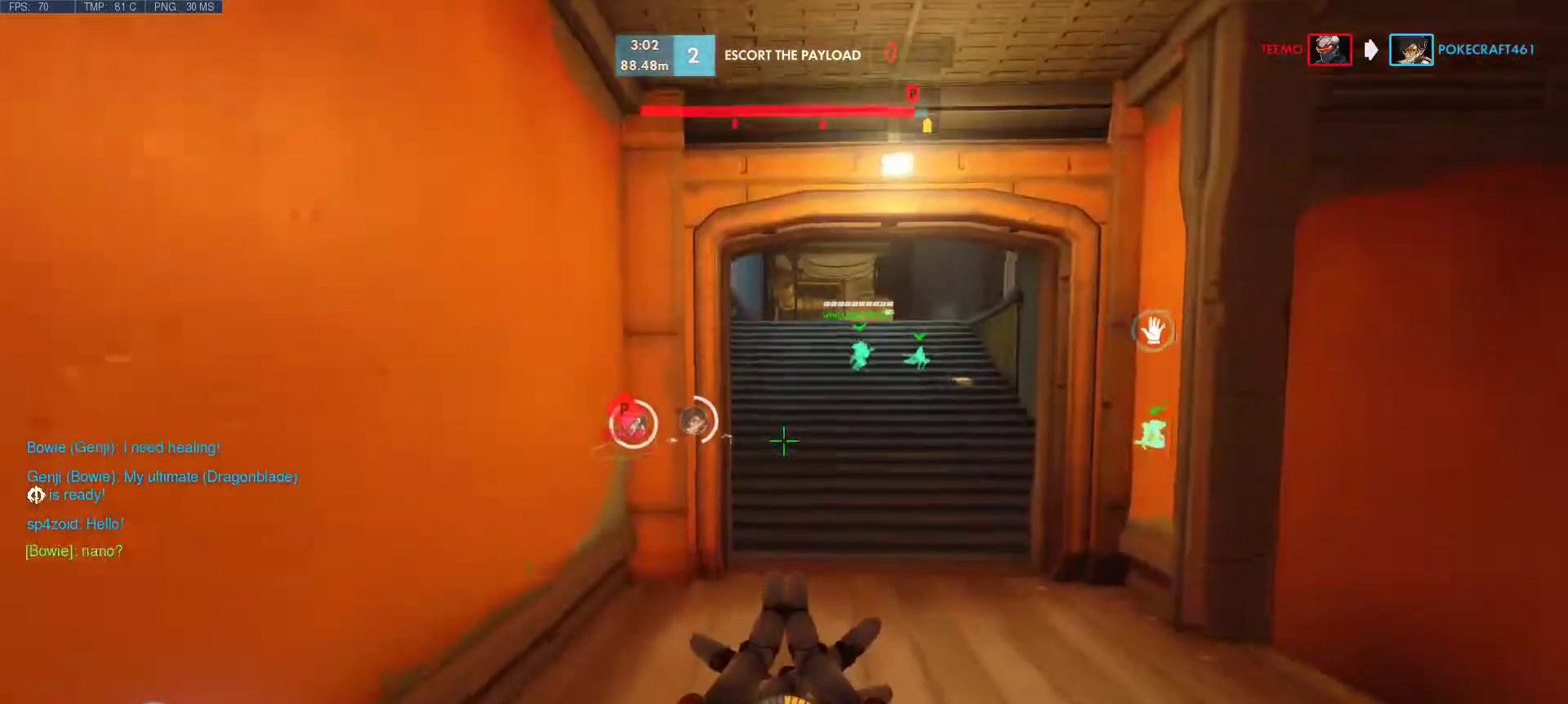
{"keys": ["w"], "mouse": [], "events": [[183, "d", "down"], [317, "d", "up"]]}
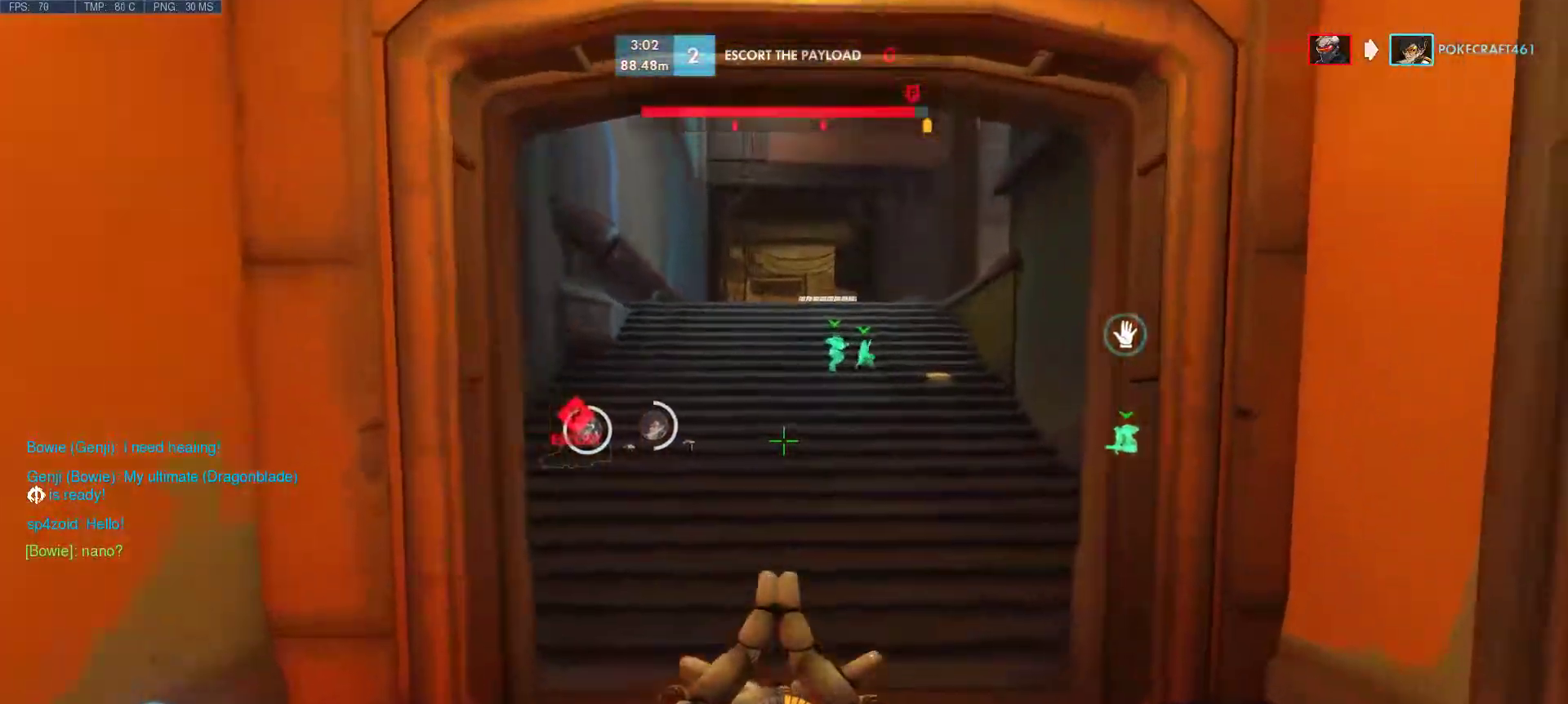
{"keys": ["w"], "mouse": [], "events": []}
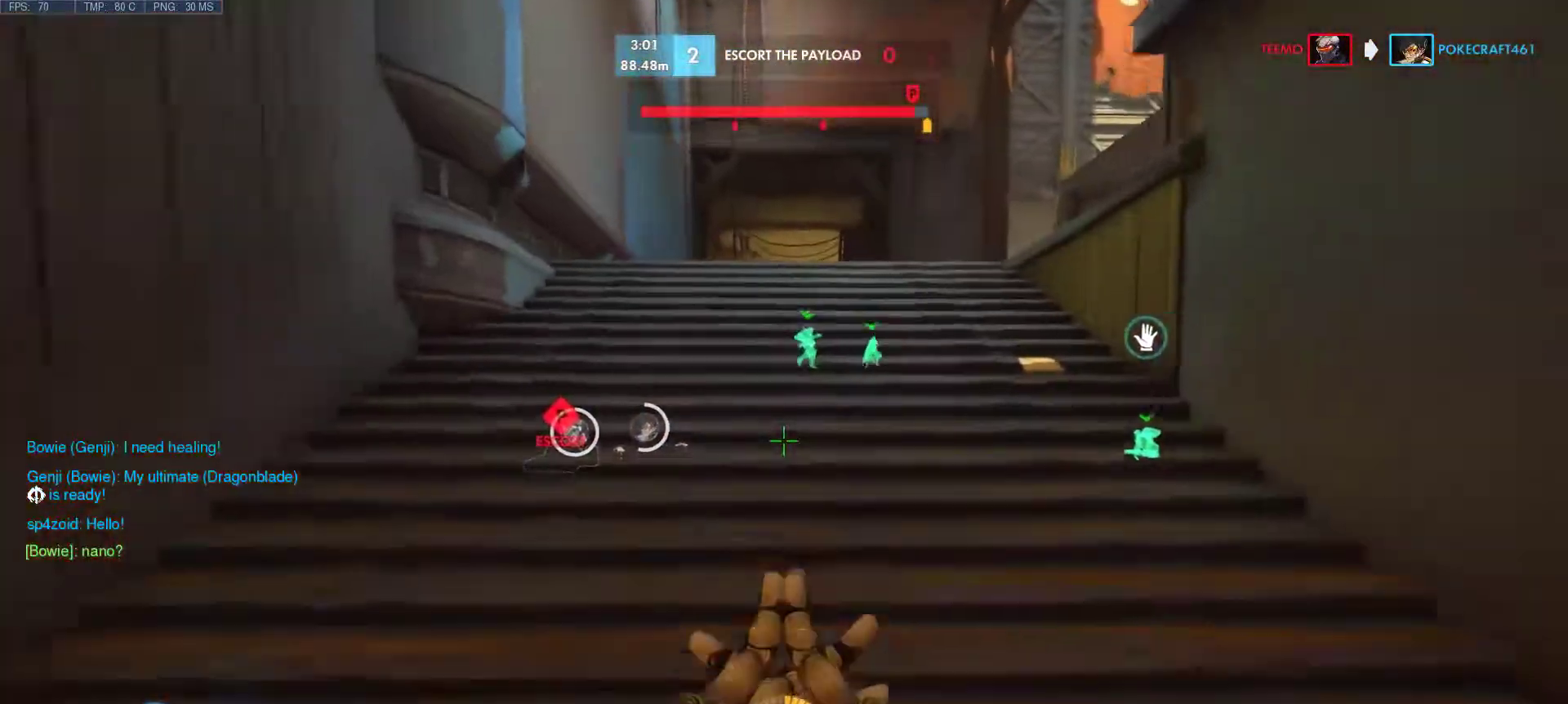
{"keys": ["w"], "mouse": [], "events": []}
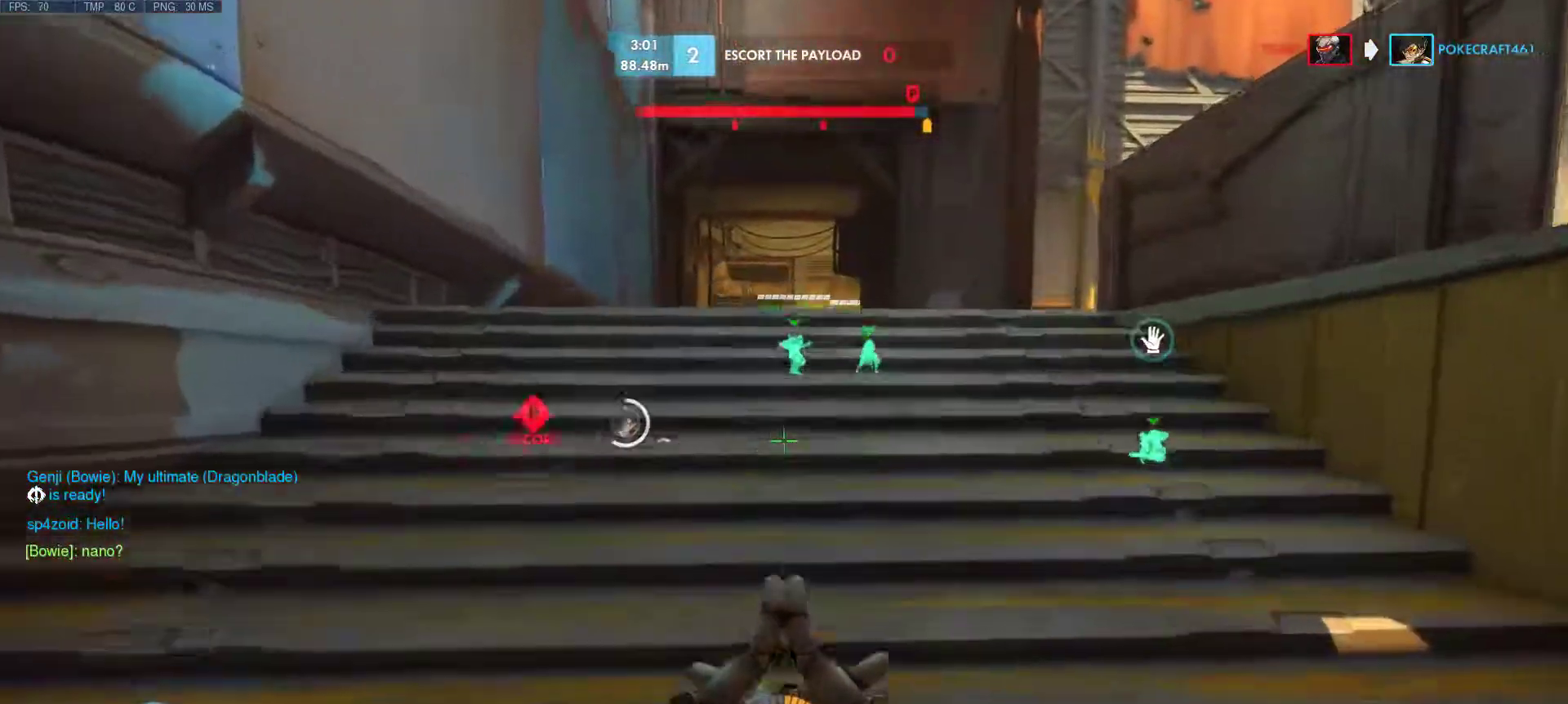
{"keys": ["w"], "mouse": [], "events": []}
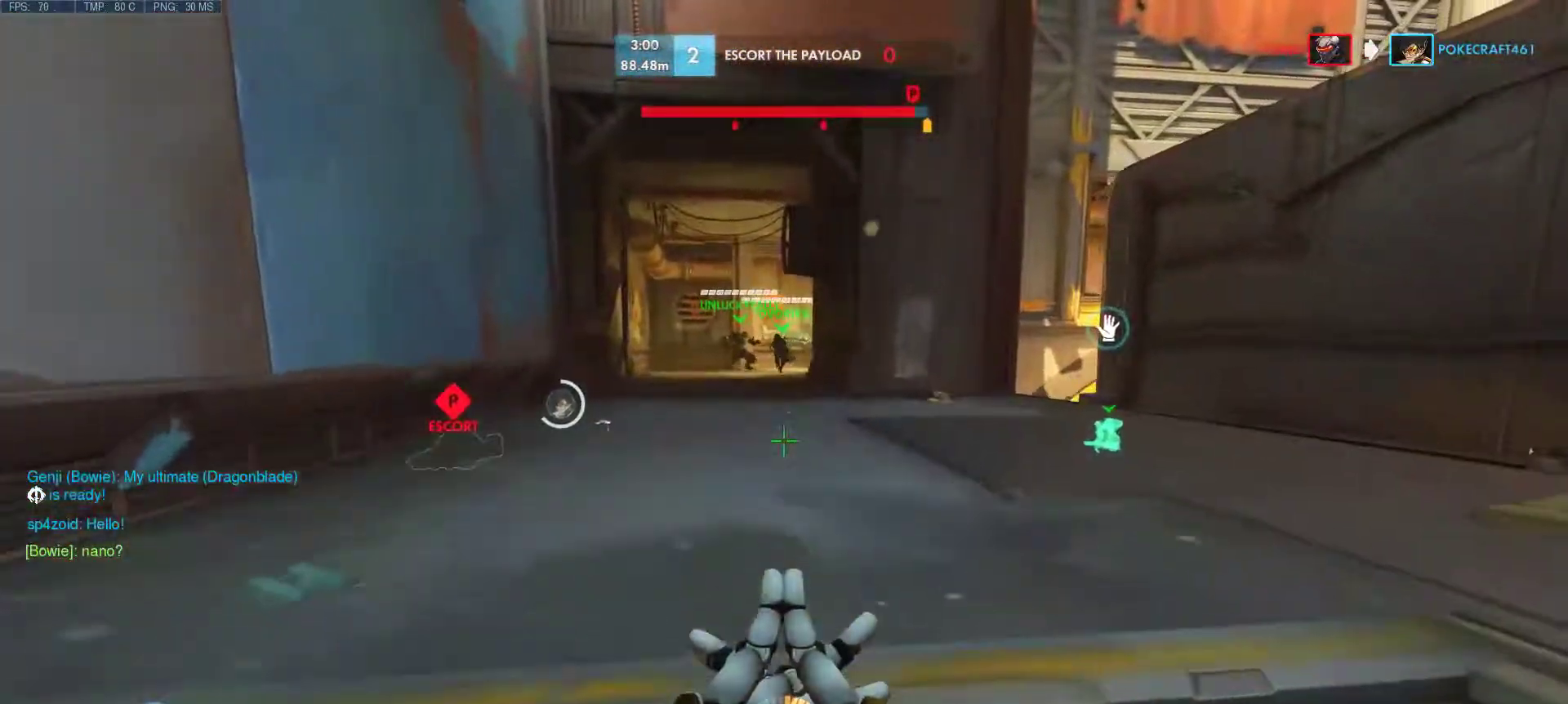
{"keys": ["w"], "mouse": [], "events": []}
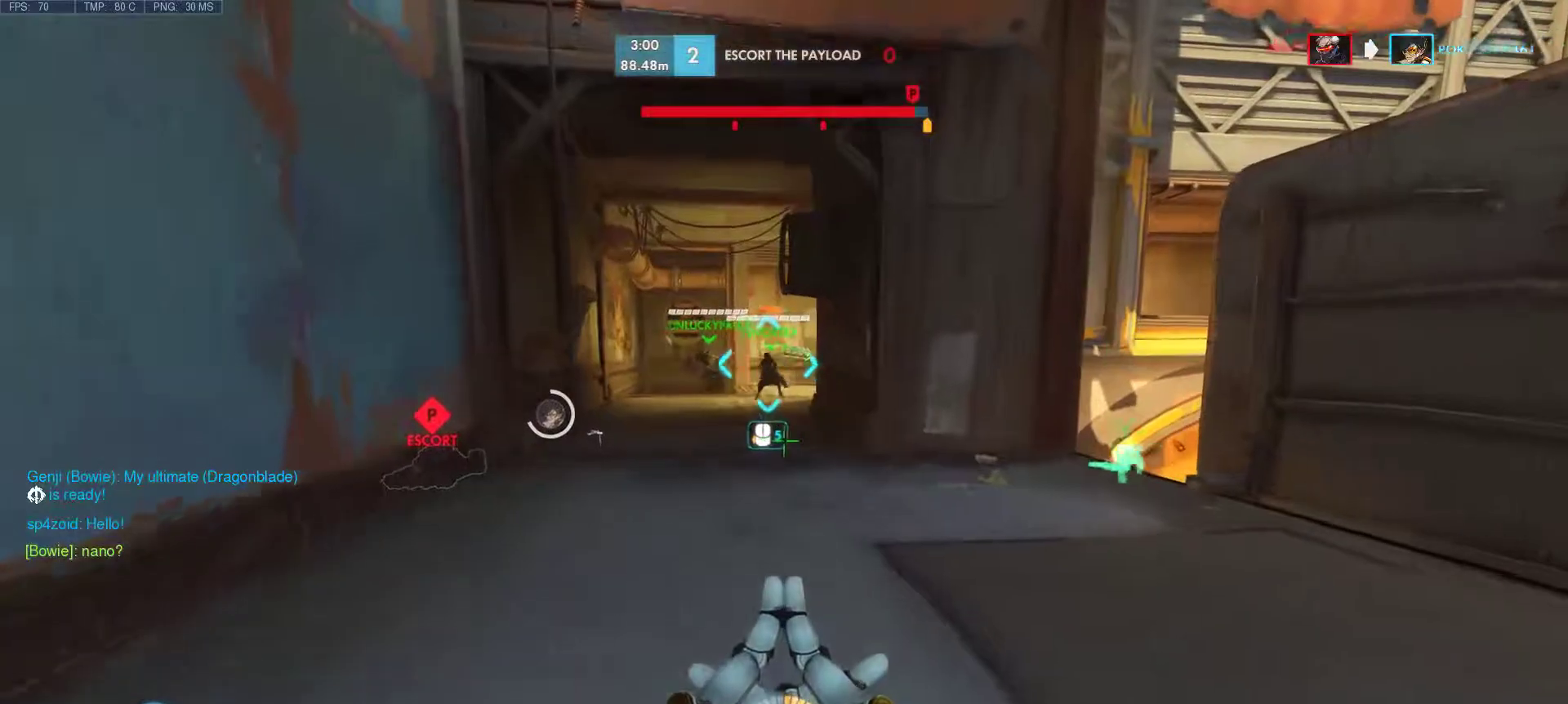
{"keys": ["w"], "mouse": [], "events": [[33, "a", "down"], [267, "a", "up"]]}
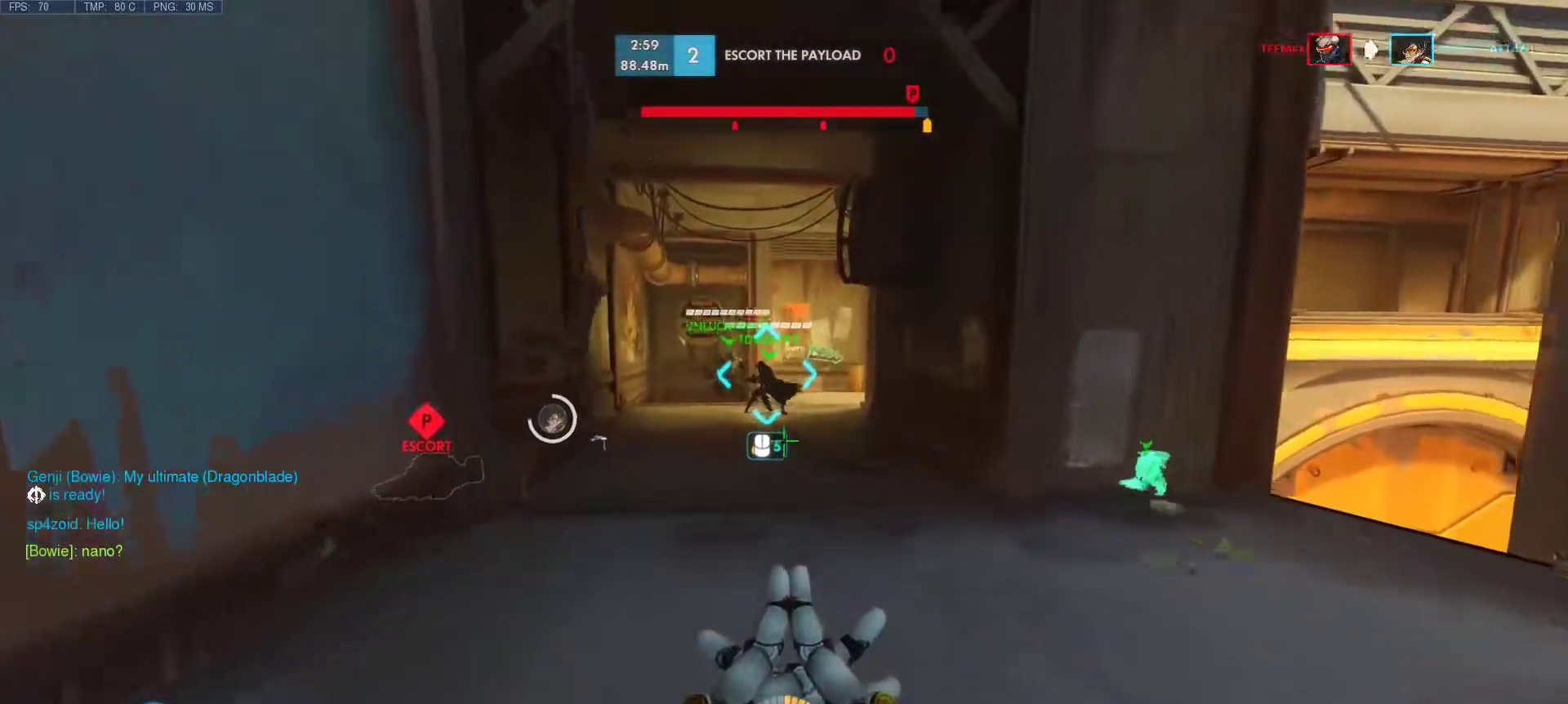
{"keys": ["w"], "mouse": [], "events": []}
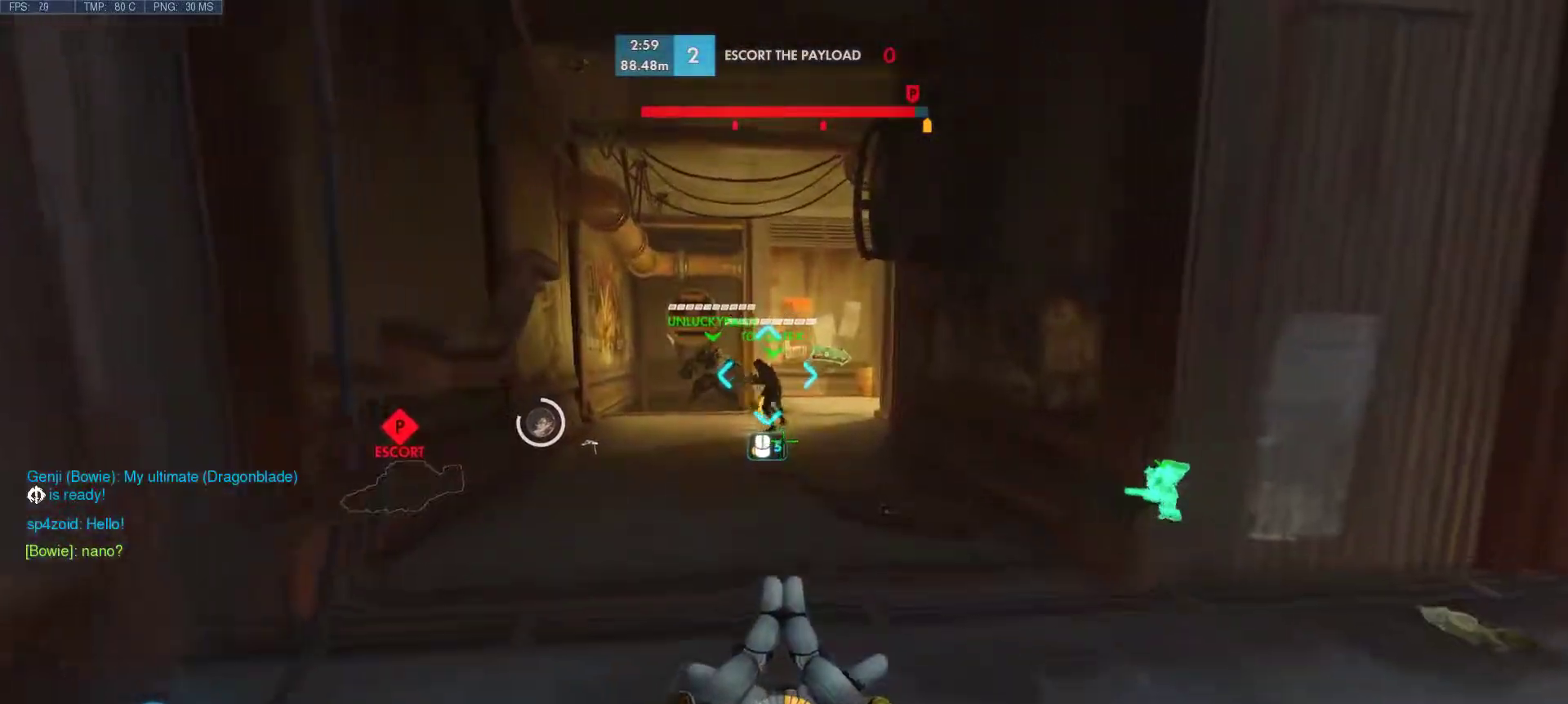
{"keys": ["tab"], "mouse": [], "events": [[300, "tab", "down"], [383, "w", "up"]]}
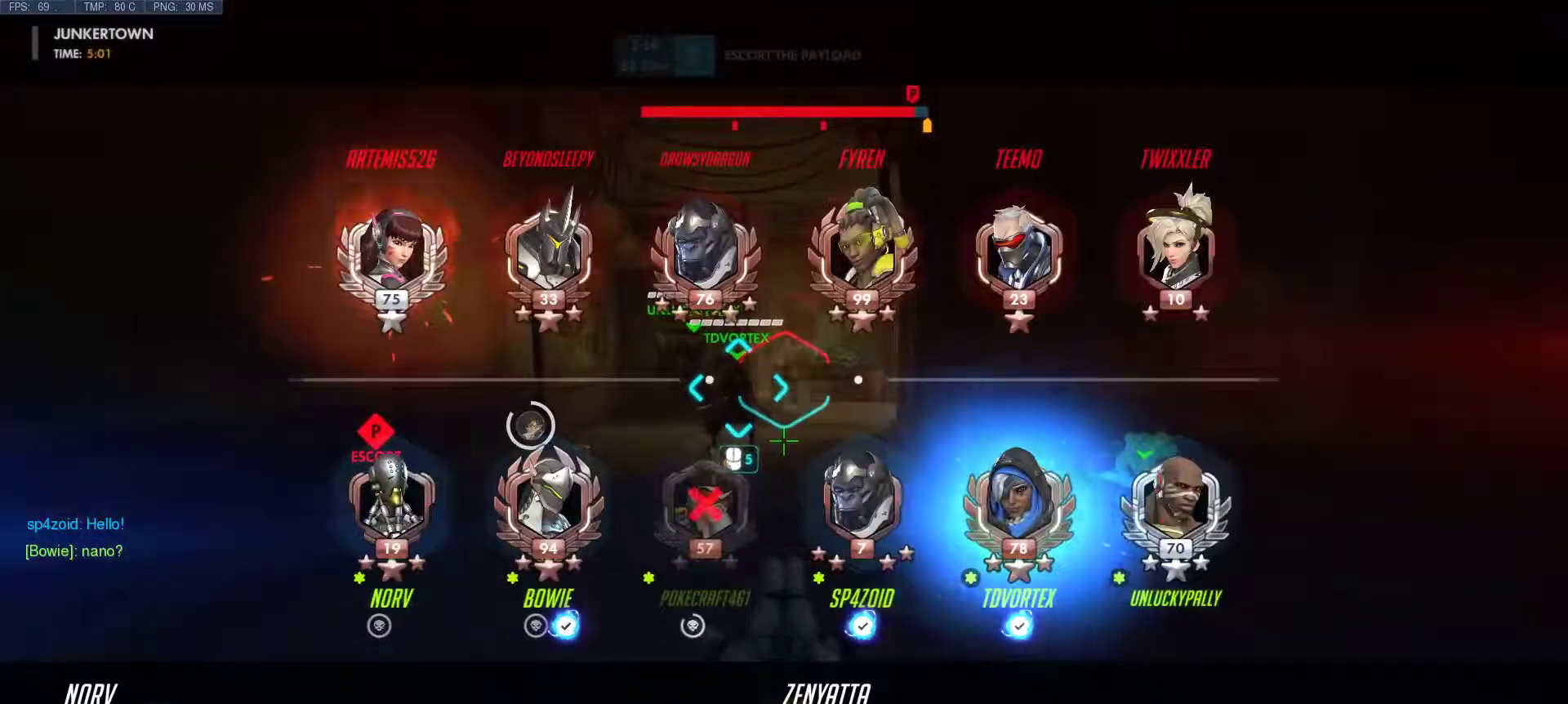
{"keys": ["tab", "w"], "mouse": [], "events": [[200, "w", "down"]]}
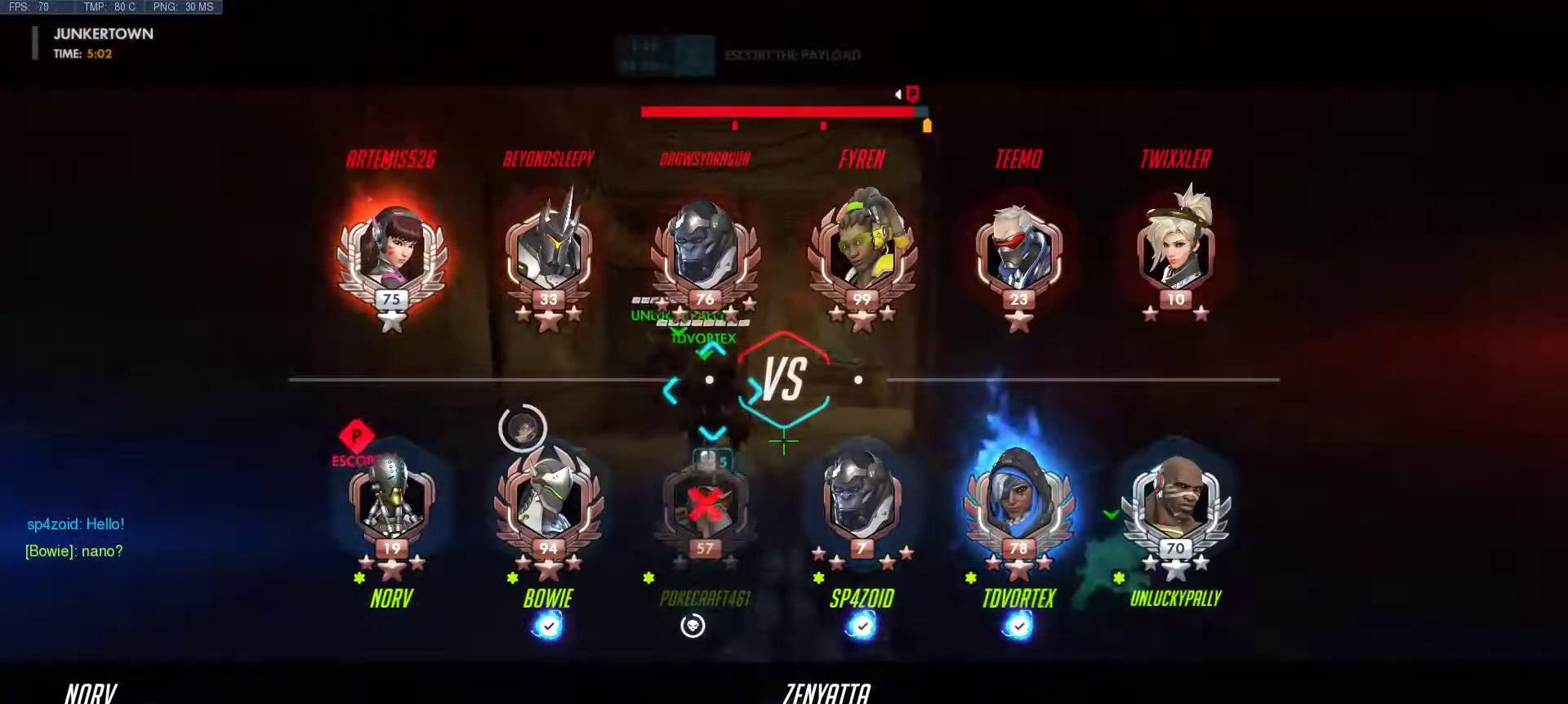
{"keys": ["w"], "mouse": [], "events": [[500, "tab", "up"]]}
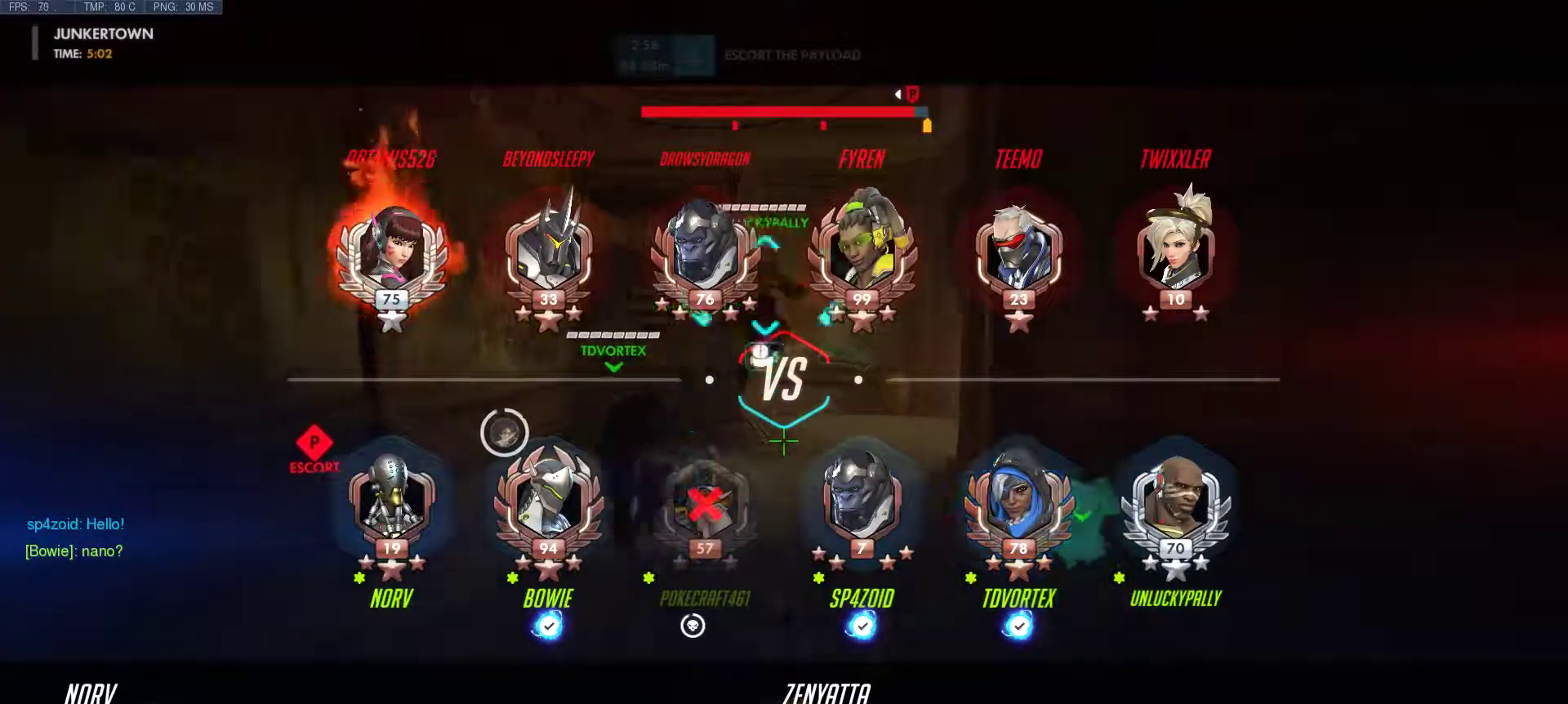
{"keys": ["w"], "mouse": [], "events": []}
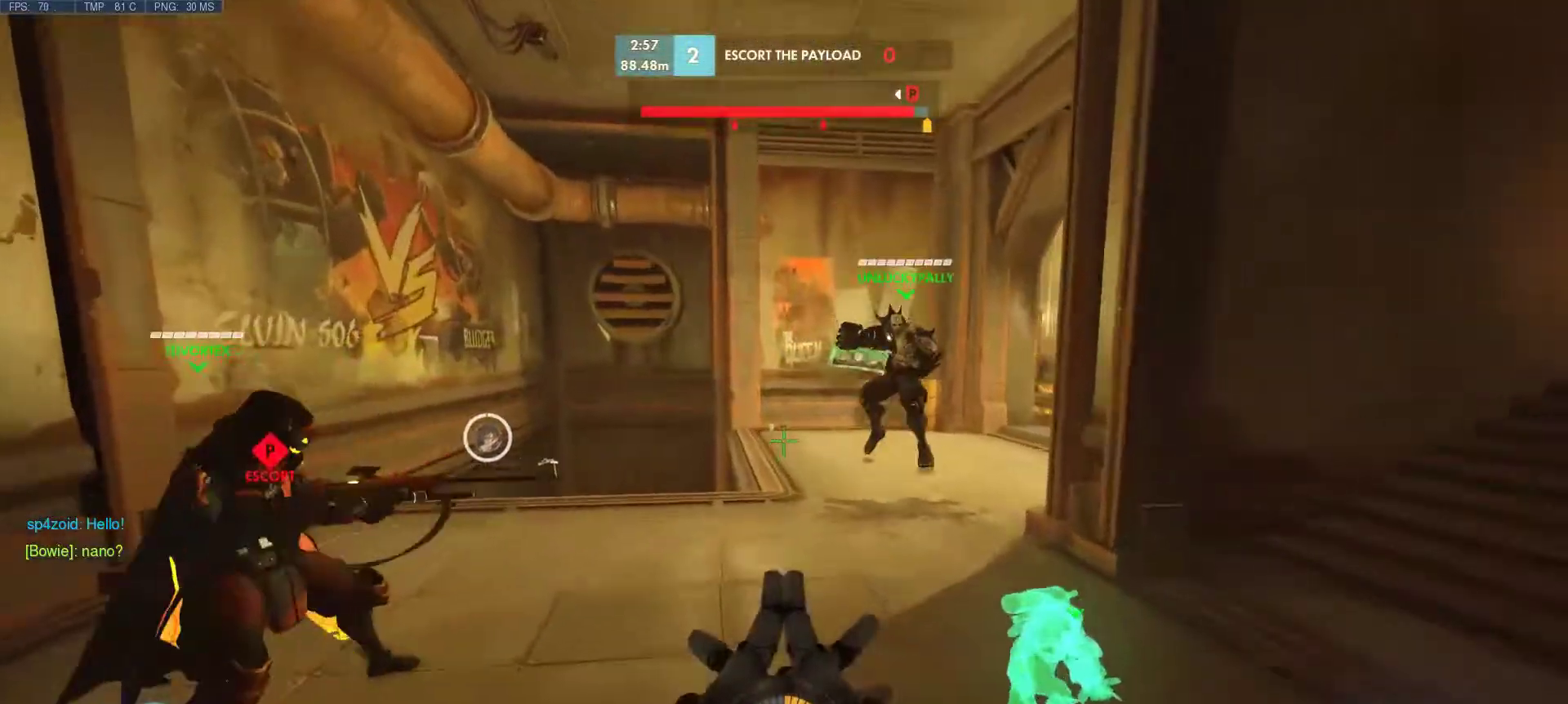
{"keys": ["w"], "mouse": [], "events": []}
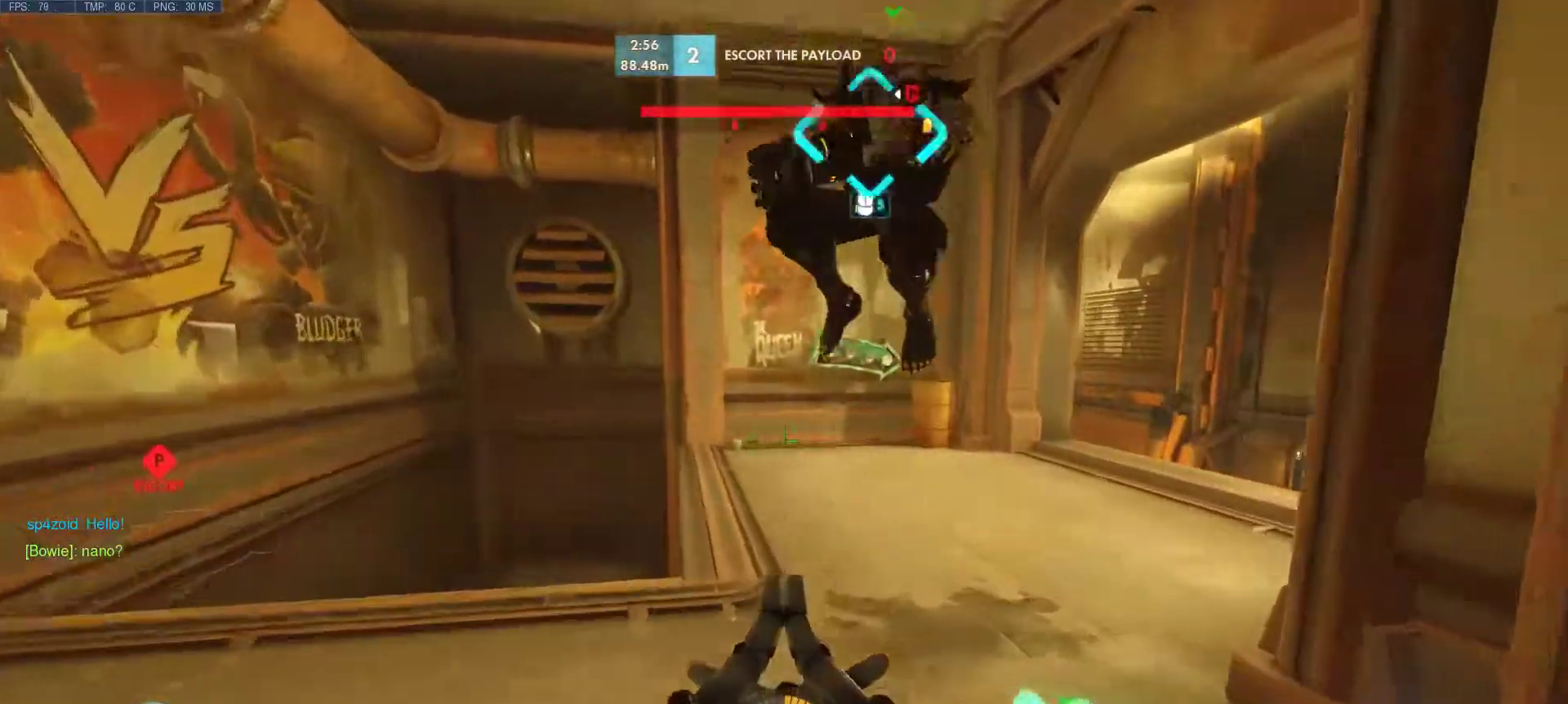
{"keys": ["d", "w"], "mouse": [], "events": [[367, "d", "down"]]}
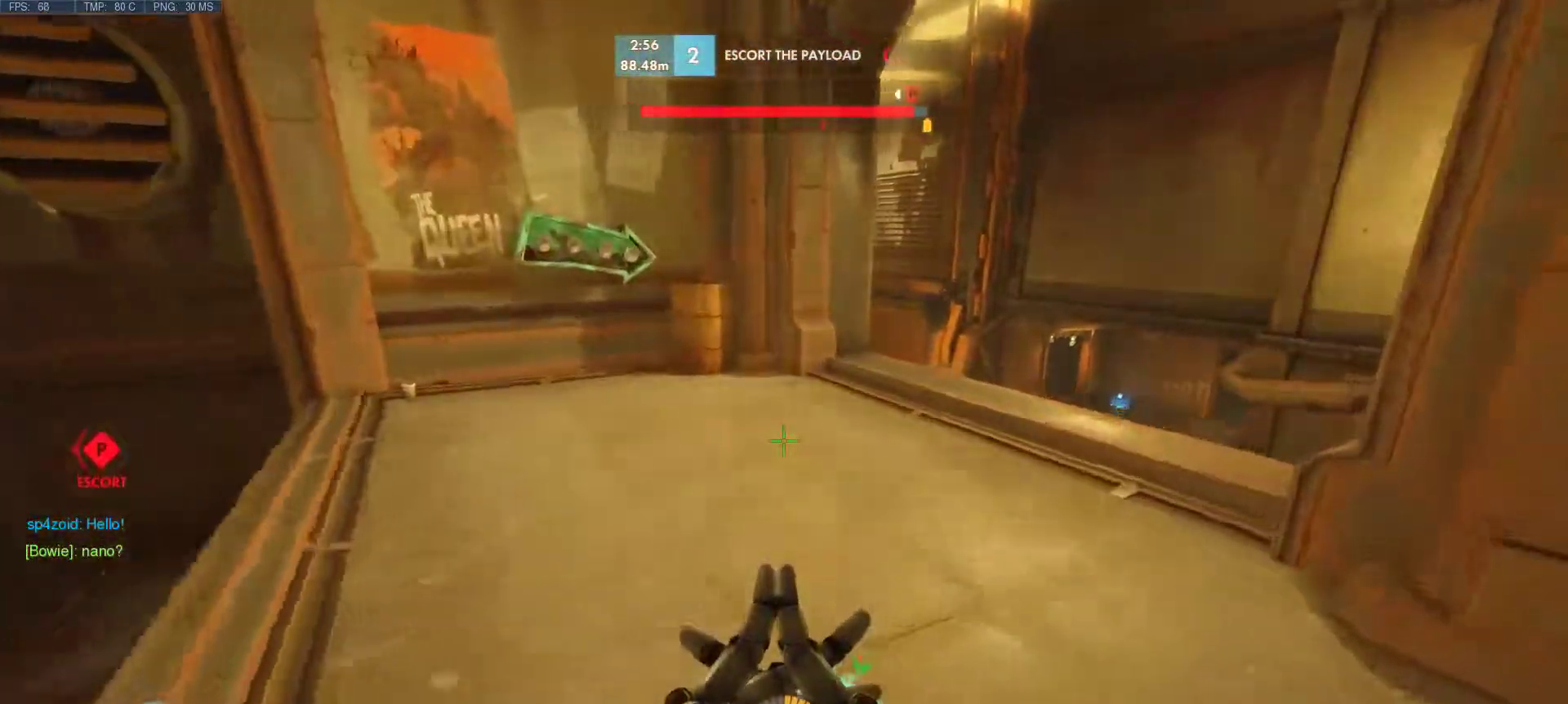
{"keys": ["d", "w"], "mouse": [], "events": [[50, "d", "up"], [283, "w", "up"], [333, "d", "down"], [333, "w", "down"]]}
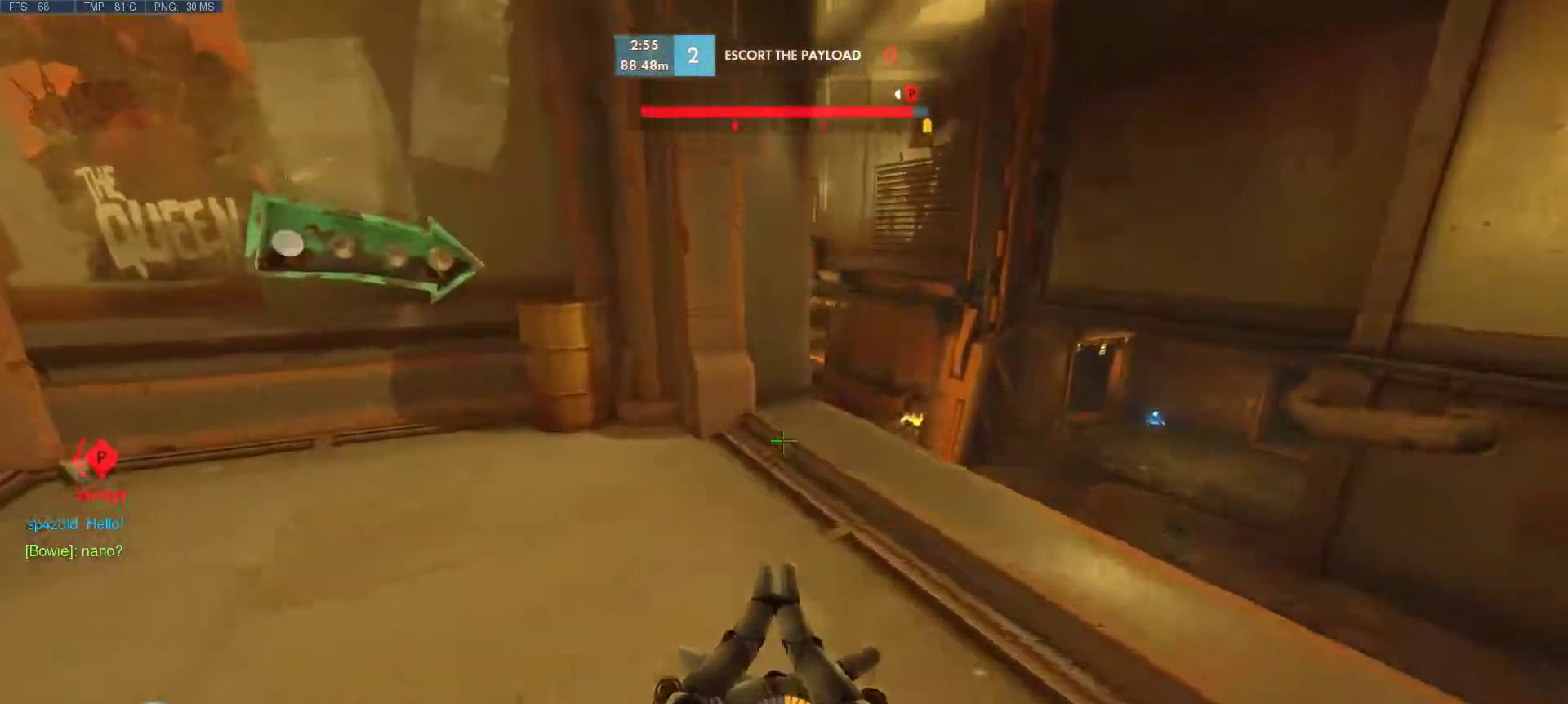
{"keys": [], "mouse": [], "events": [[350, "w", "up"], [400, "d", "up"]]}
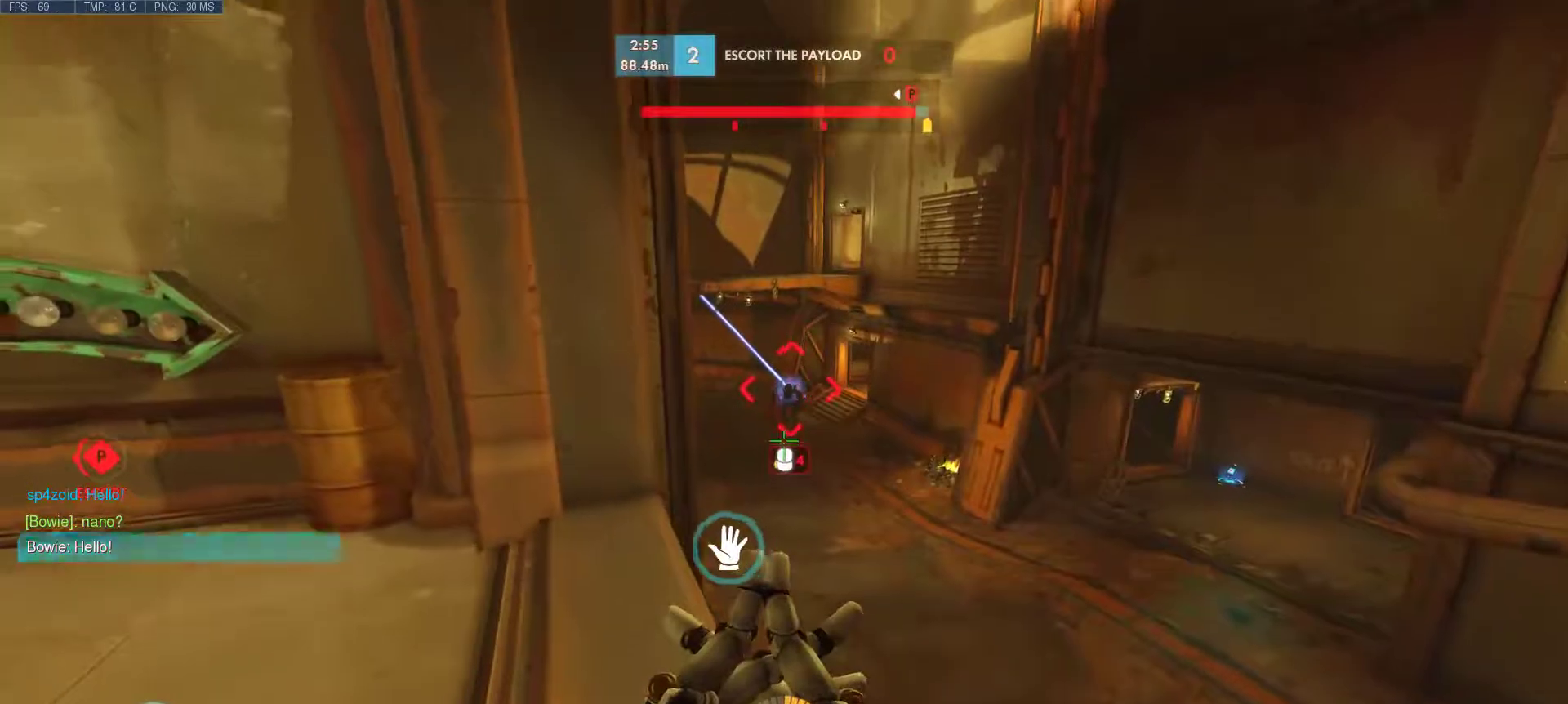
{"keys": [], "mouse": [], "events": [[233, "mouse_mb4", "down"], [300, "mouse_mb4", "up"]]}
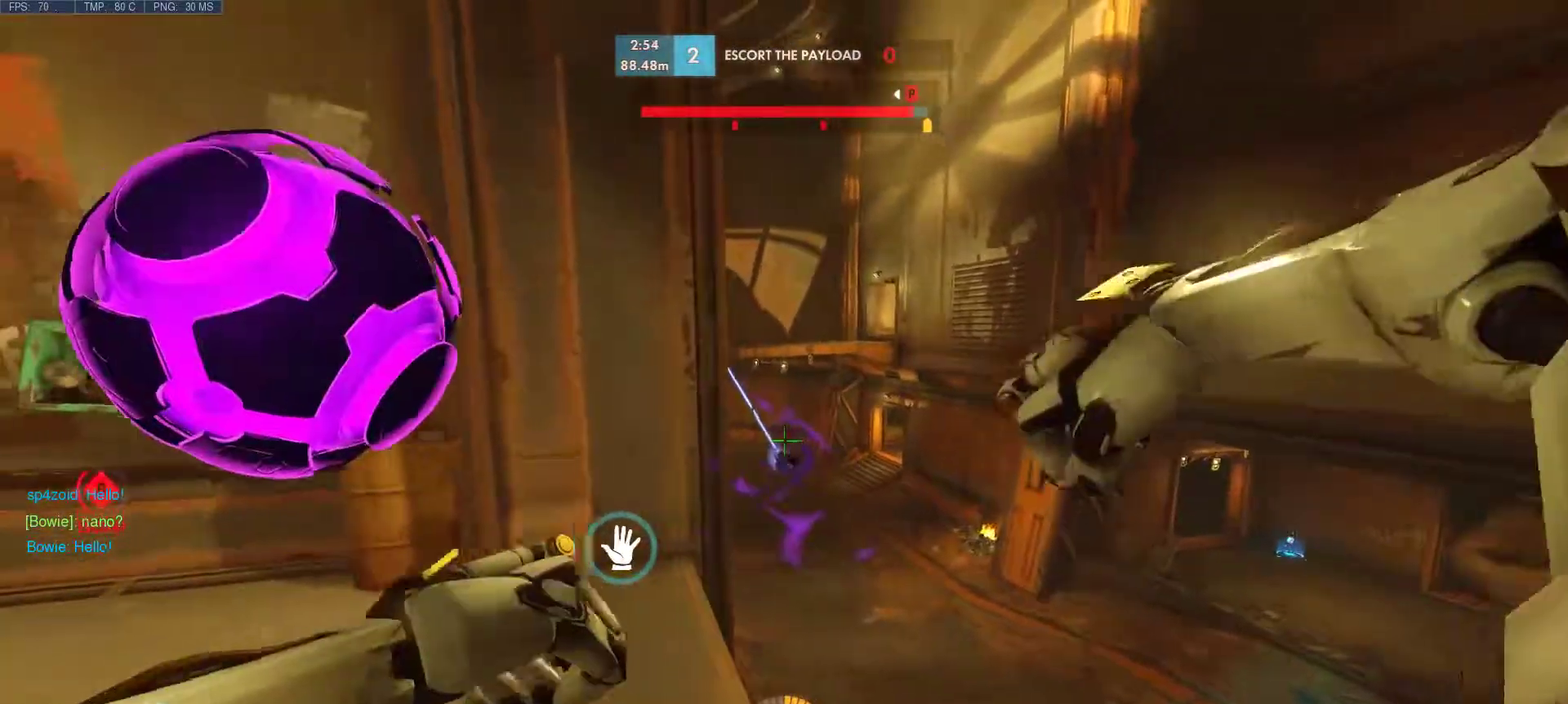
{"keys": [], "mouse": ["left"], "events": [[17, "mouse_left", "down"]]}
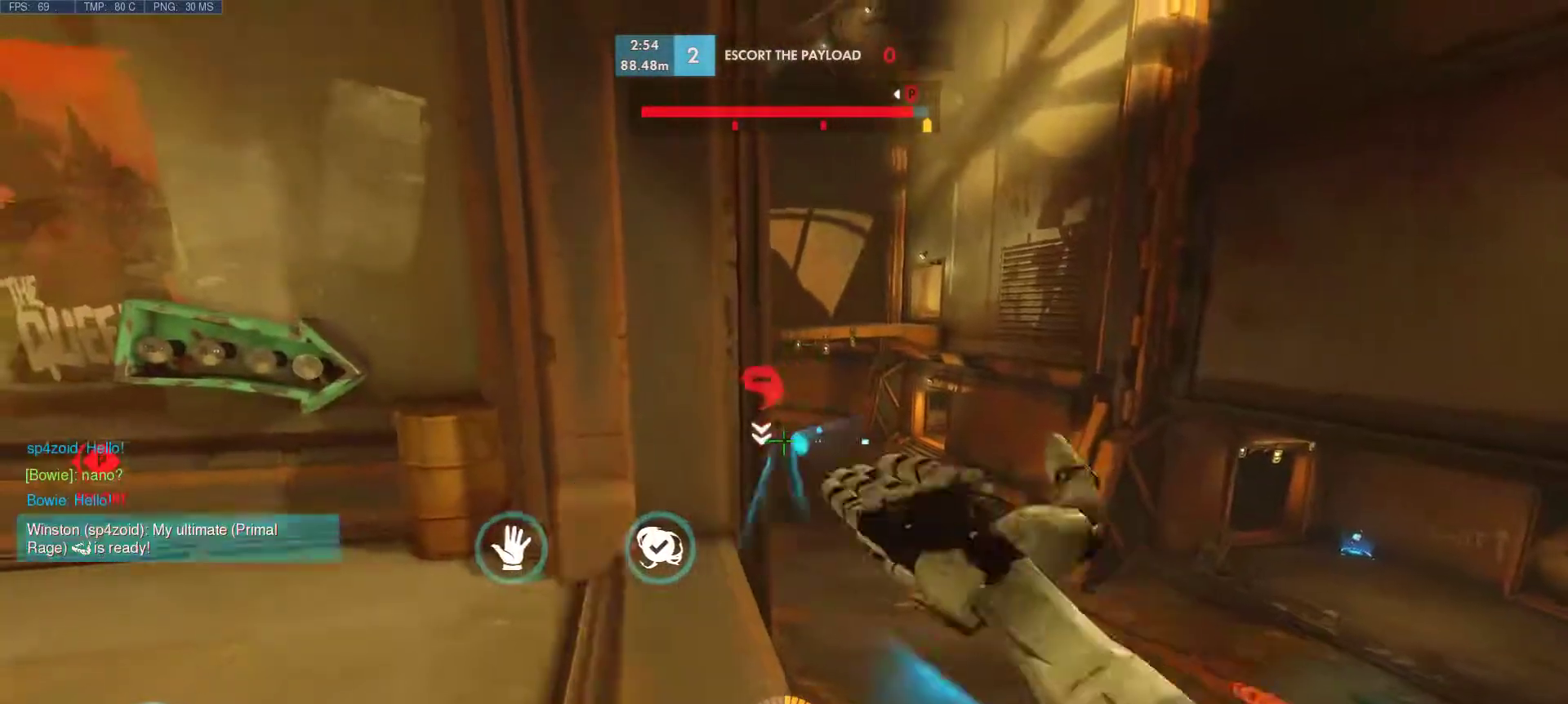
{"keys": ["a", "r"], "mouse": [], "events": [[67, "mouse_left", "up"], [217, "a", "down"], [500, "r", "down"]]}
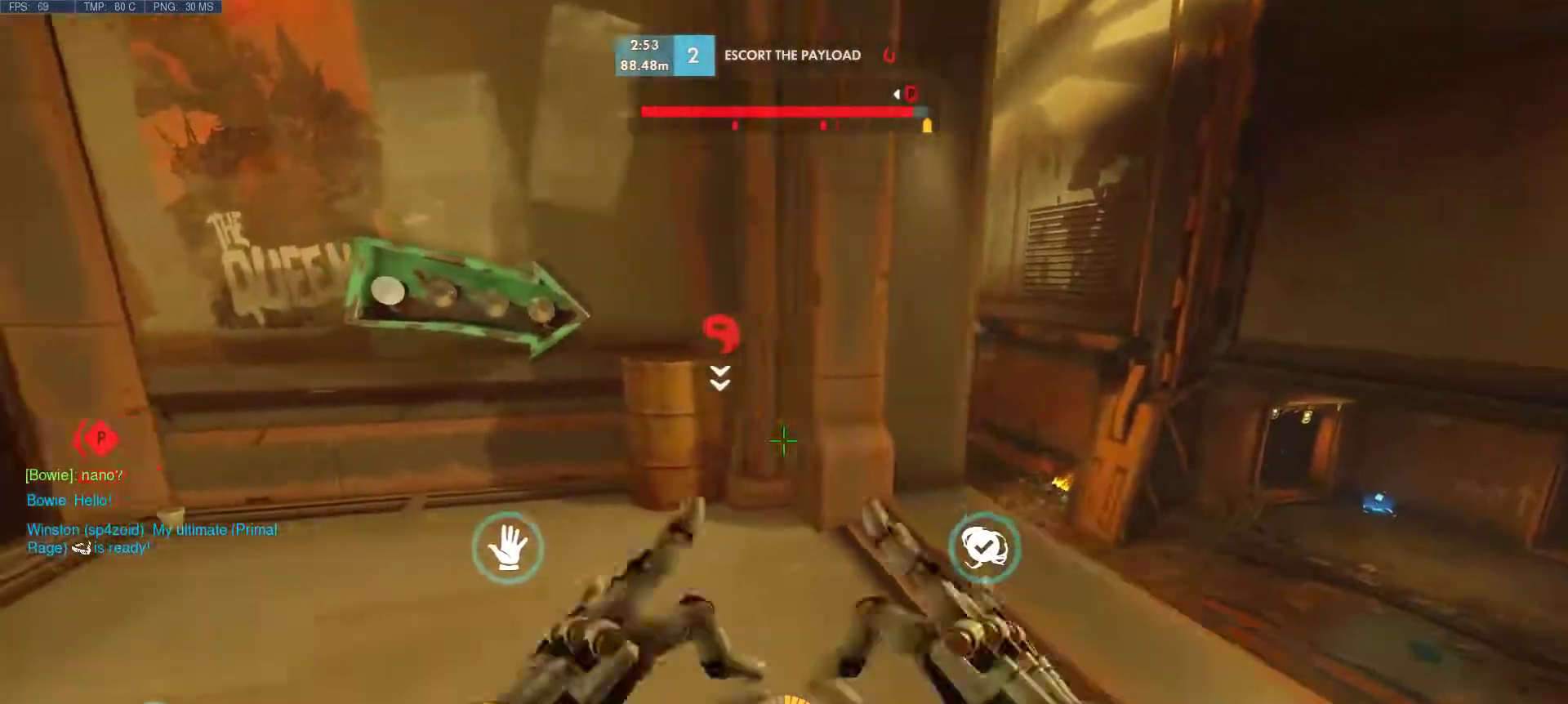
{"keys": ["a", "d", "s"], "mouse": [], "events": [[83, "r", "up"], [233, "d", "down"], [233, "s", "down"]]}
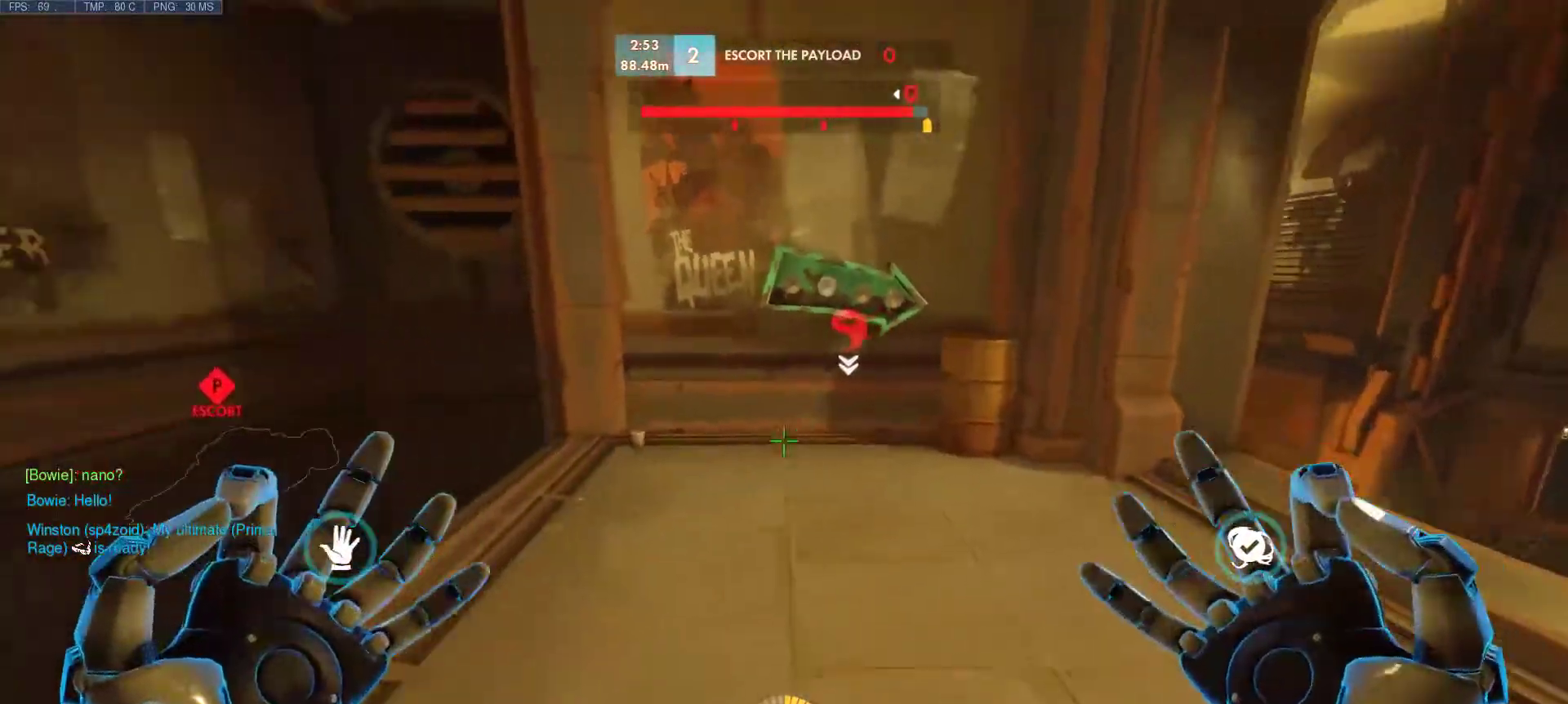
{"keys": ["a", "s"], "mouse": [], "events": [[50, "d", "up"]]}
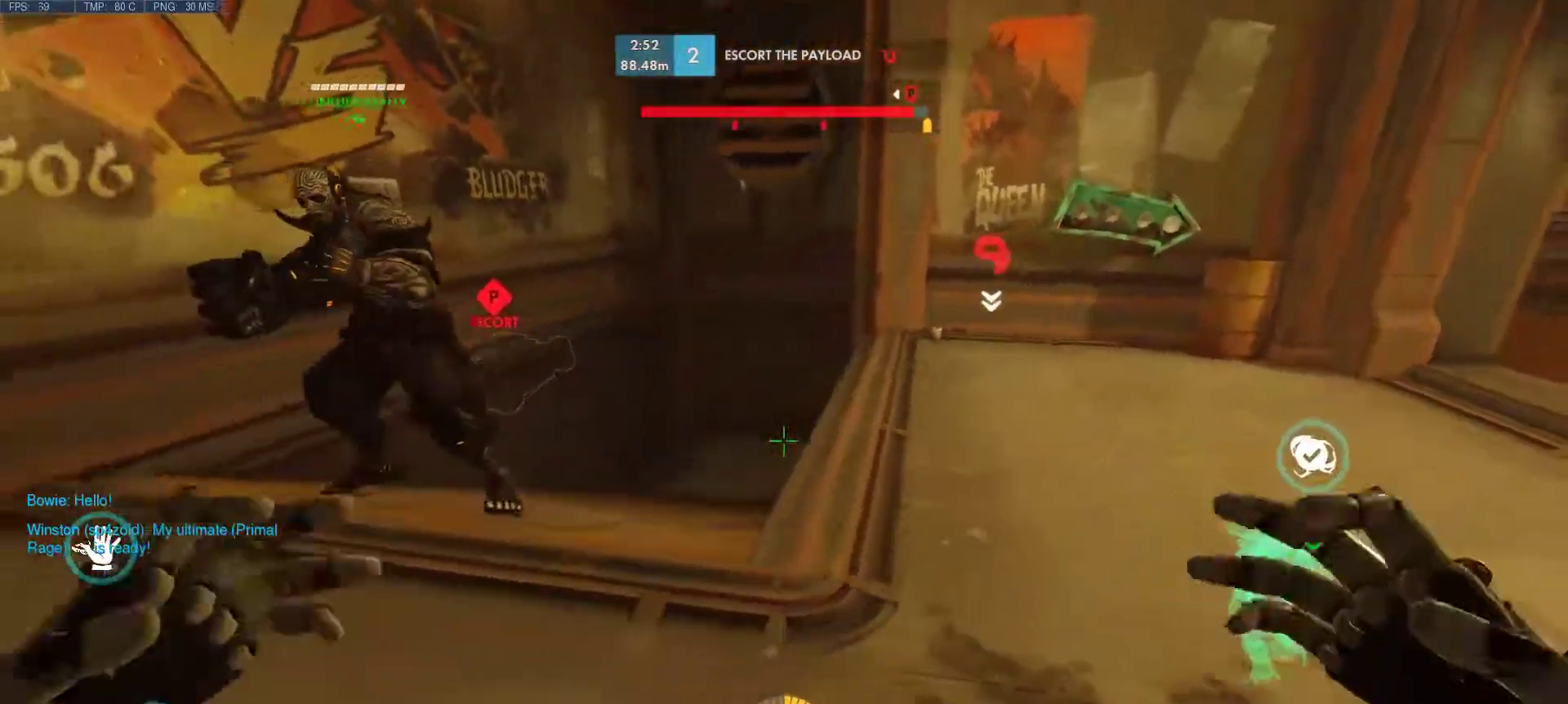
{"keys": [], "mouse": [], "events": [[17, "s", "up"], [200, "a", "up"]]}
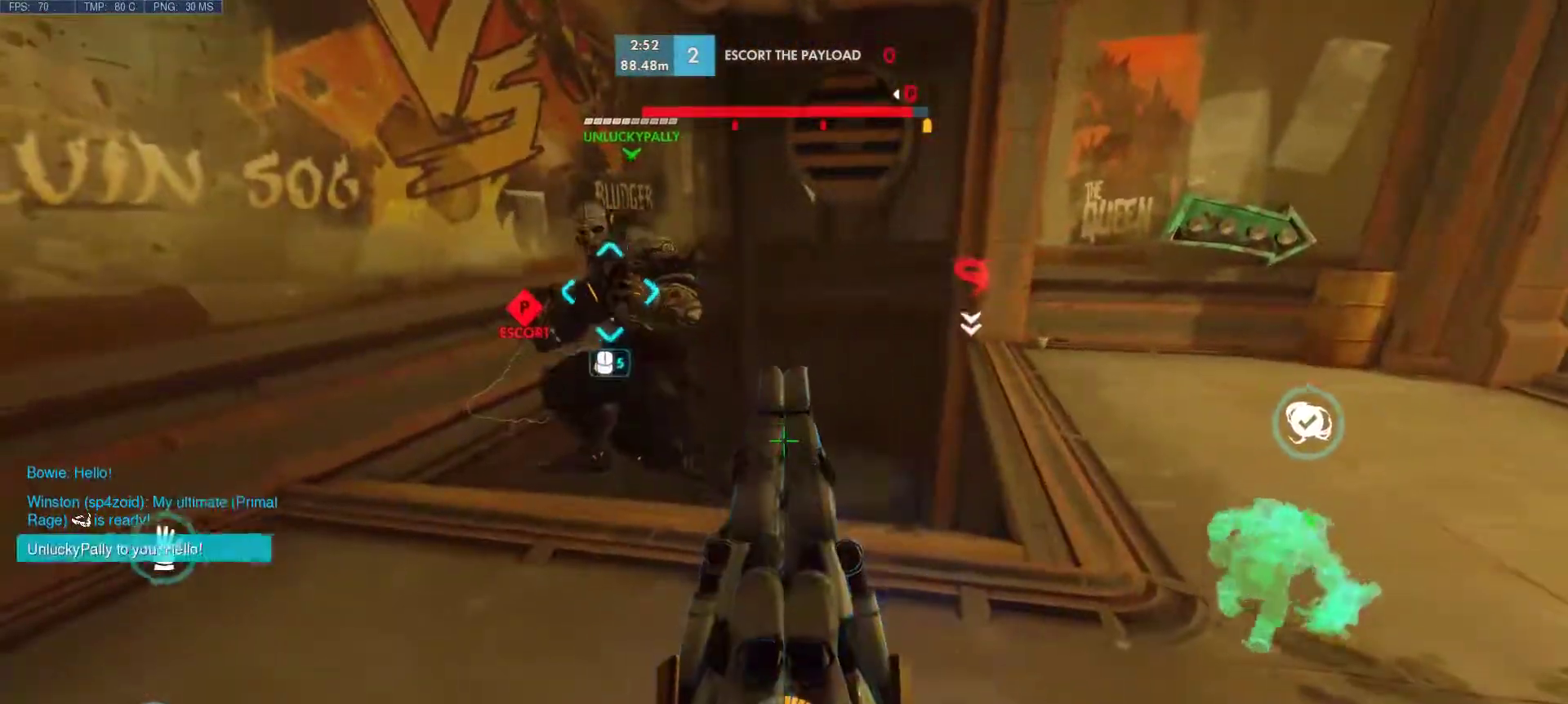
{"keys": [], "mouse": [], "events": []}
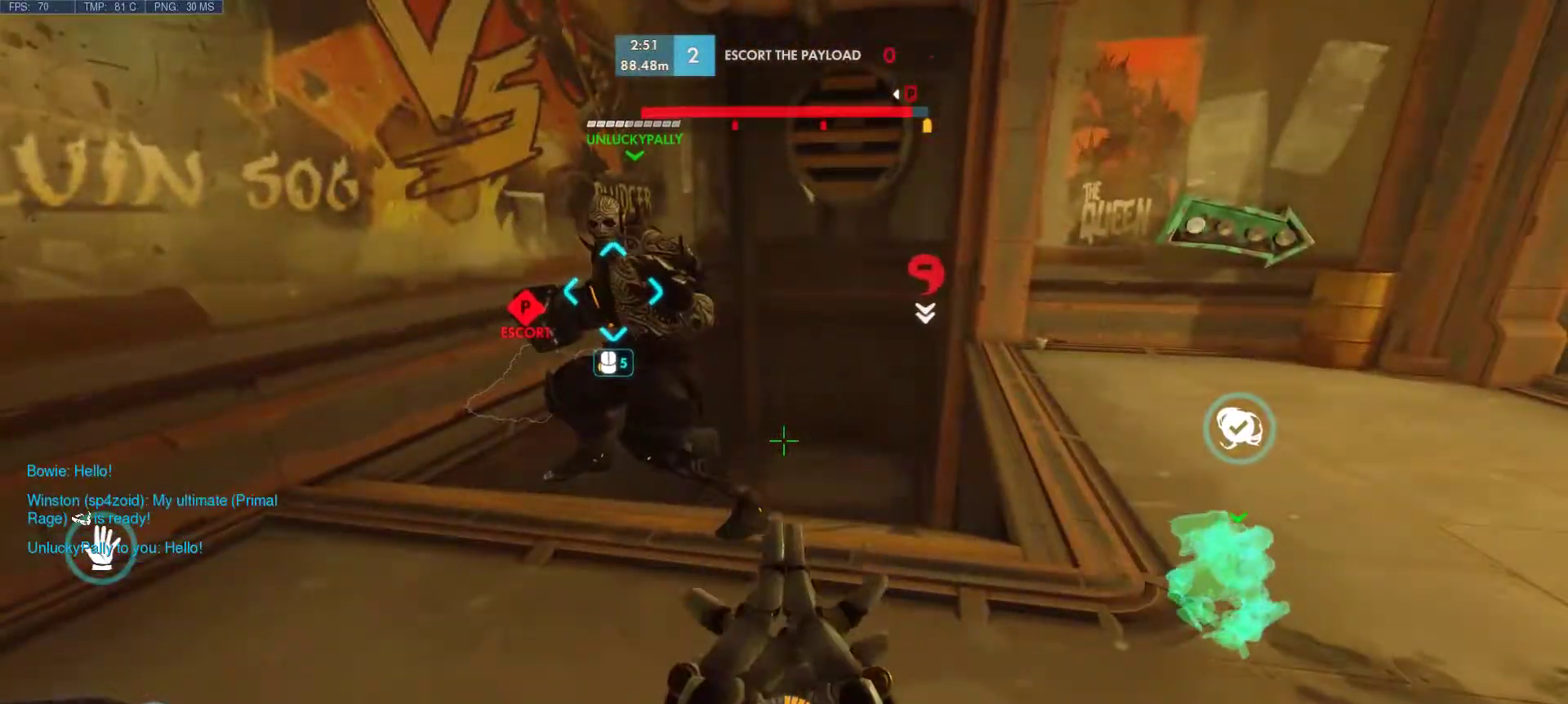
{"keys": ["e"], "mouse": [], "events": [[383, "e", "down"]]}
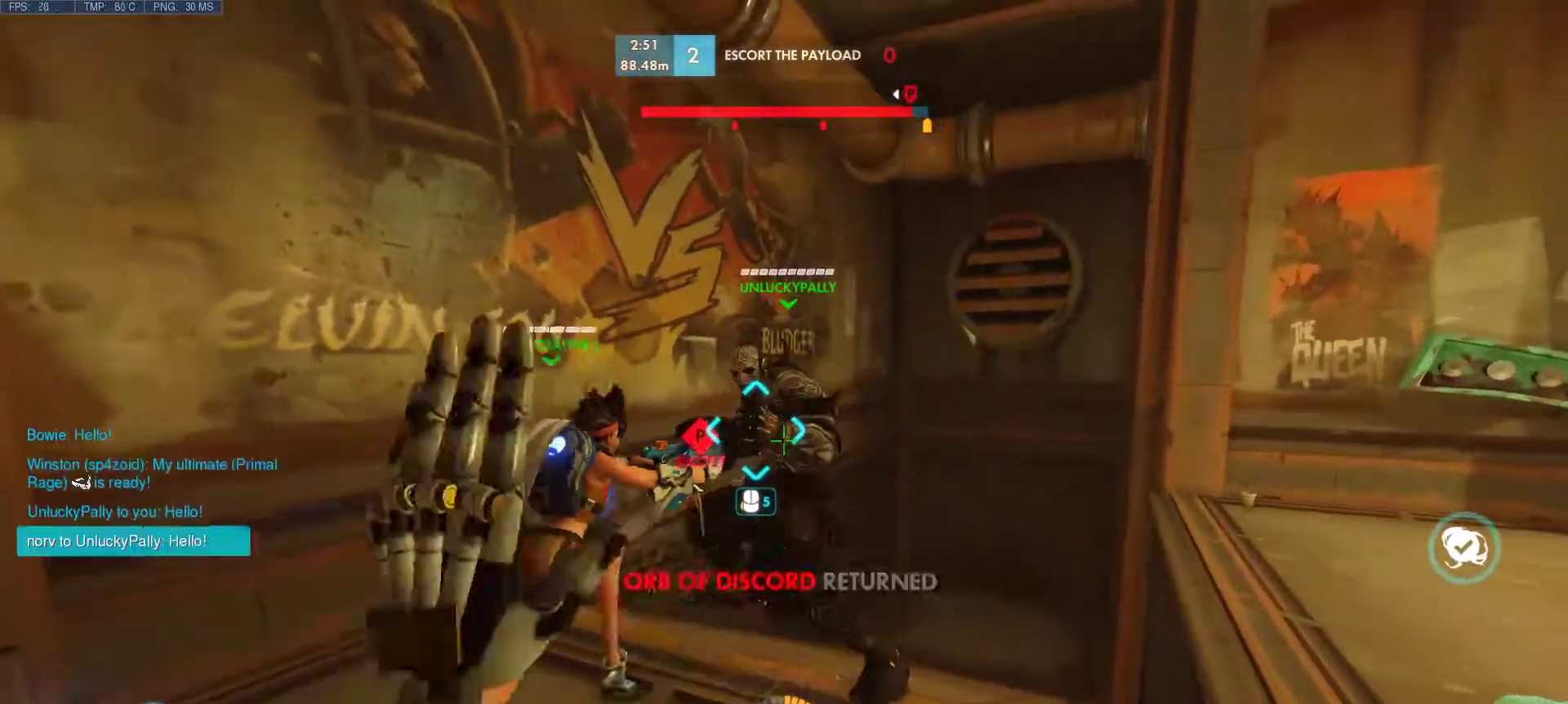
{"keys": [], "mouse": [], "events": [[33, "e", "up"]]}
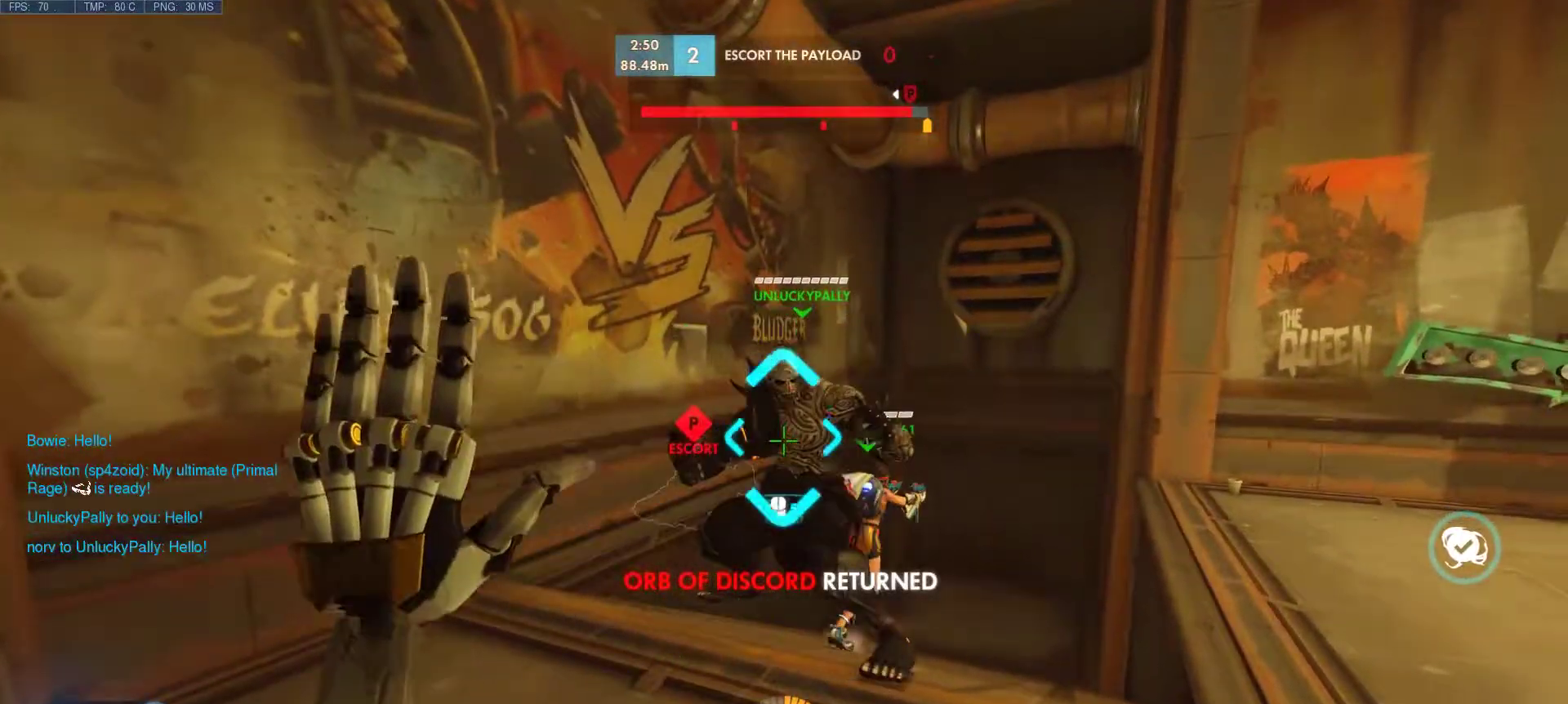
{"keys": [], "mouse": [], "events": []}
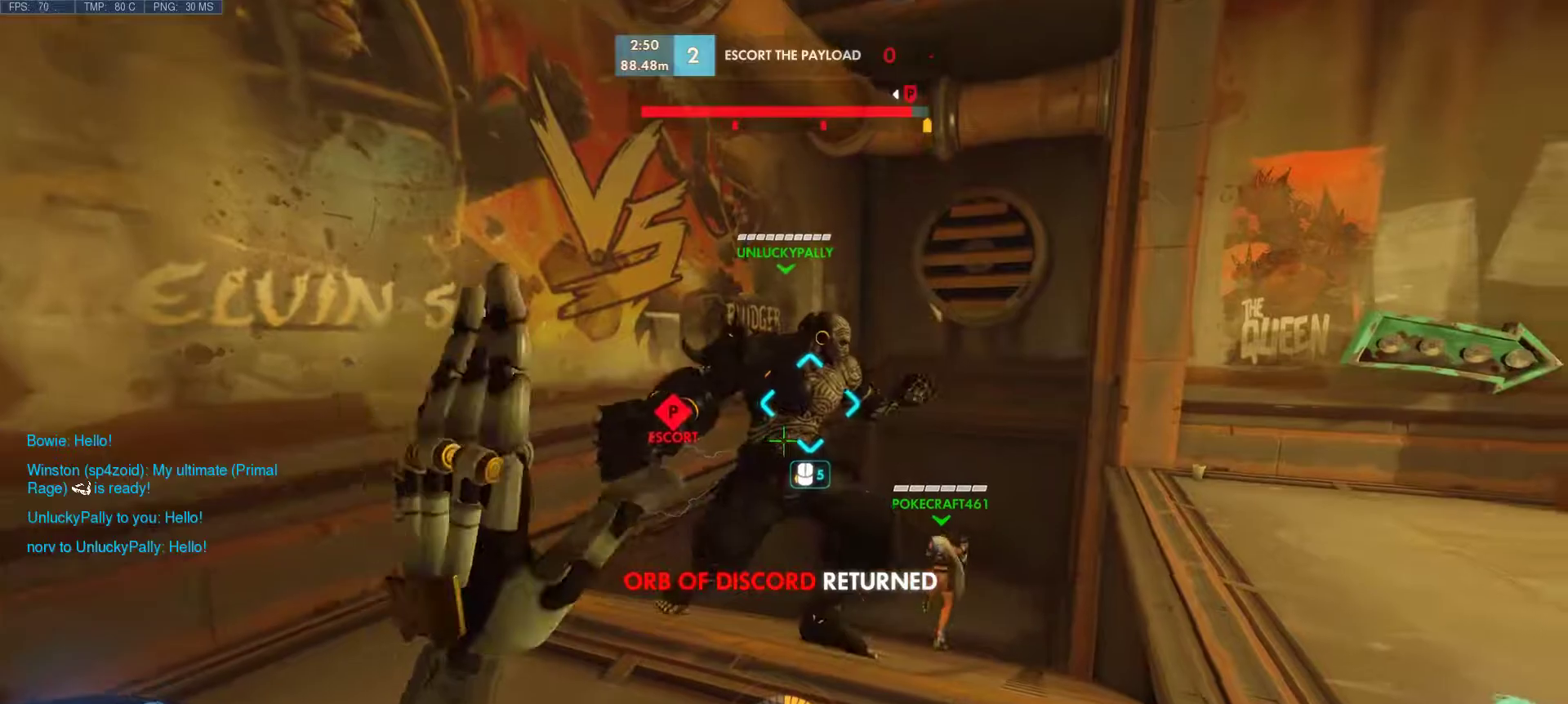
{"keys": [], "mouse": [], "events": [[250, "mouse_mb5", "down"], [383, "mouse_mb5", "up"]]}
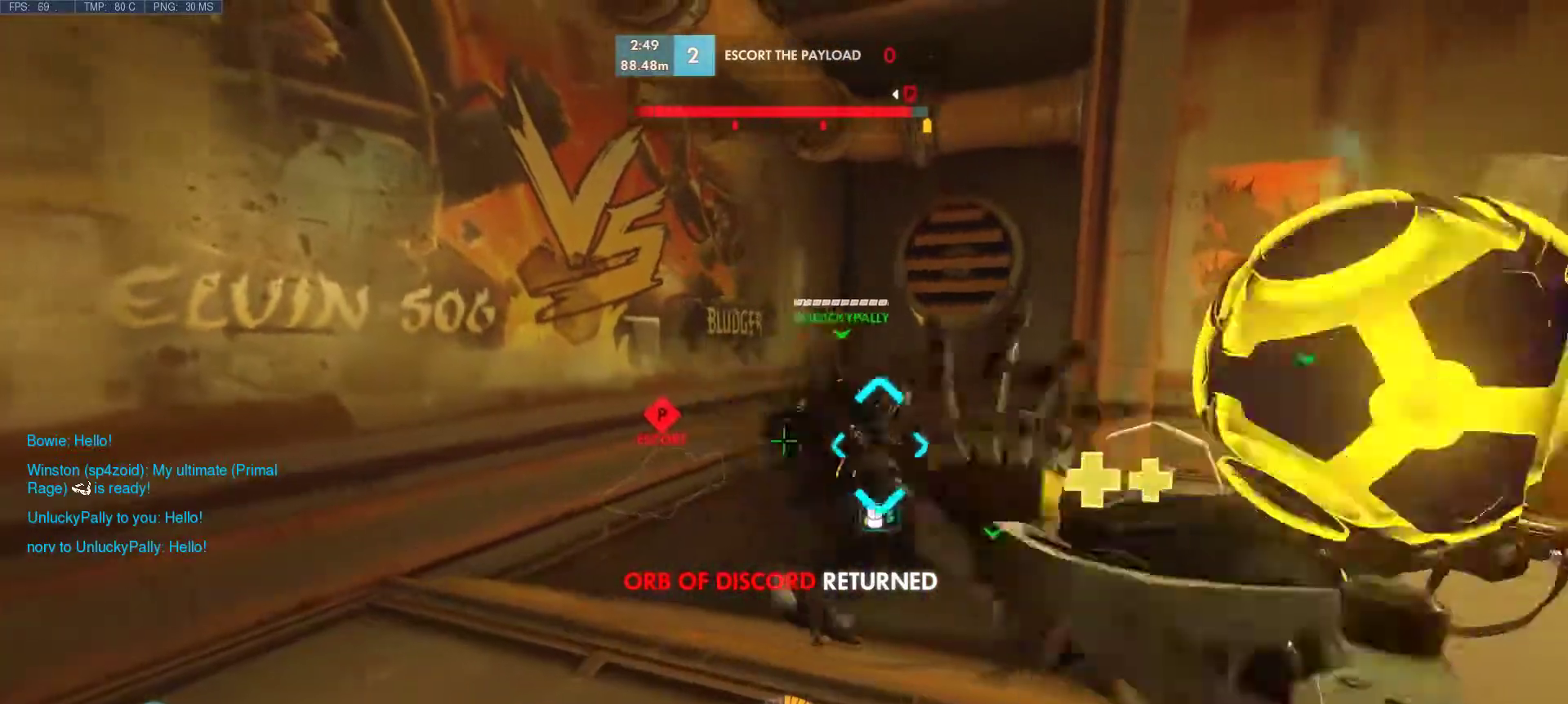
{"keys": ["d", "w"], "mouse": [], "events": [[267, "w", "down"], [400, "d", "down"]]}
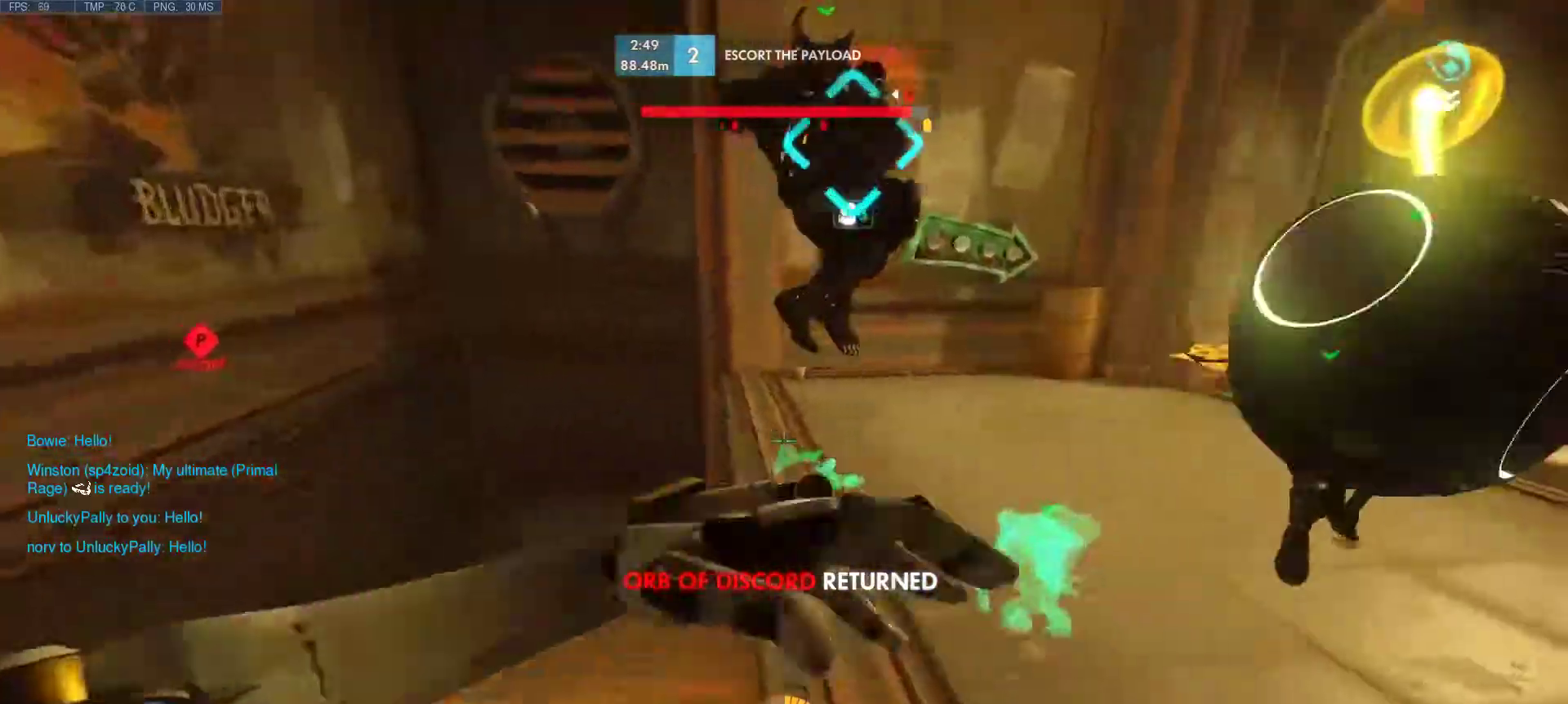
{"keys": ["w"], "mouse": [], "events": [[467, "d", "up"]]}
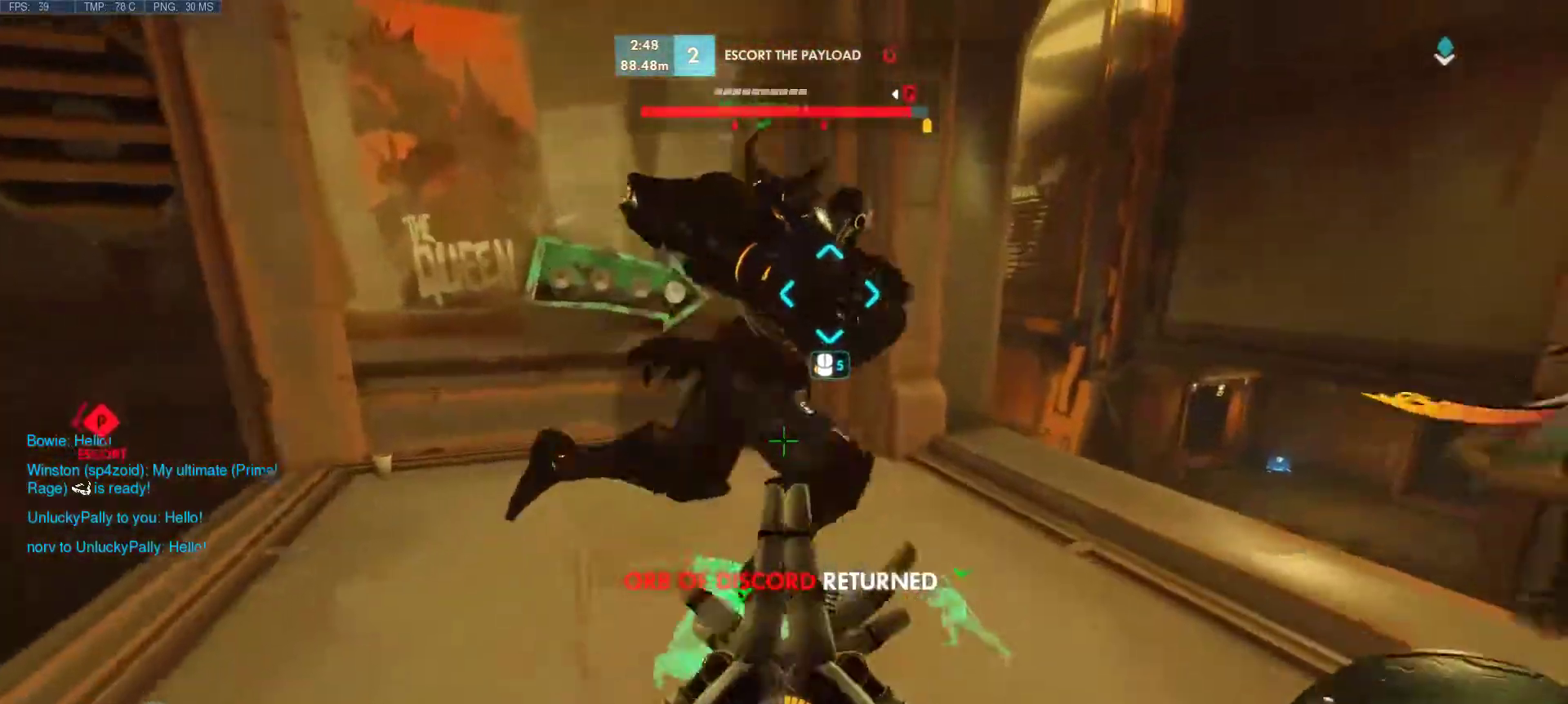
{"keys": ["w"], "mouse": [], "events": [[100, "mouse_mb5", "down"], [250, "d", "down"], [250, "mouse_mb5", "up"], [383, "d", "up"]]}